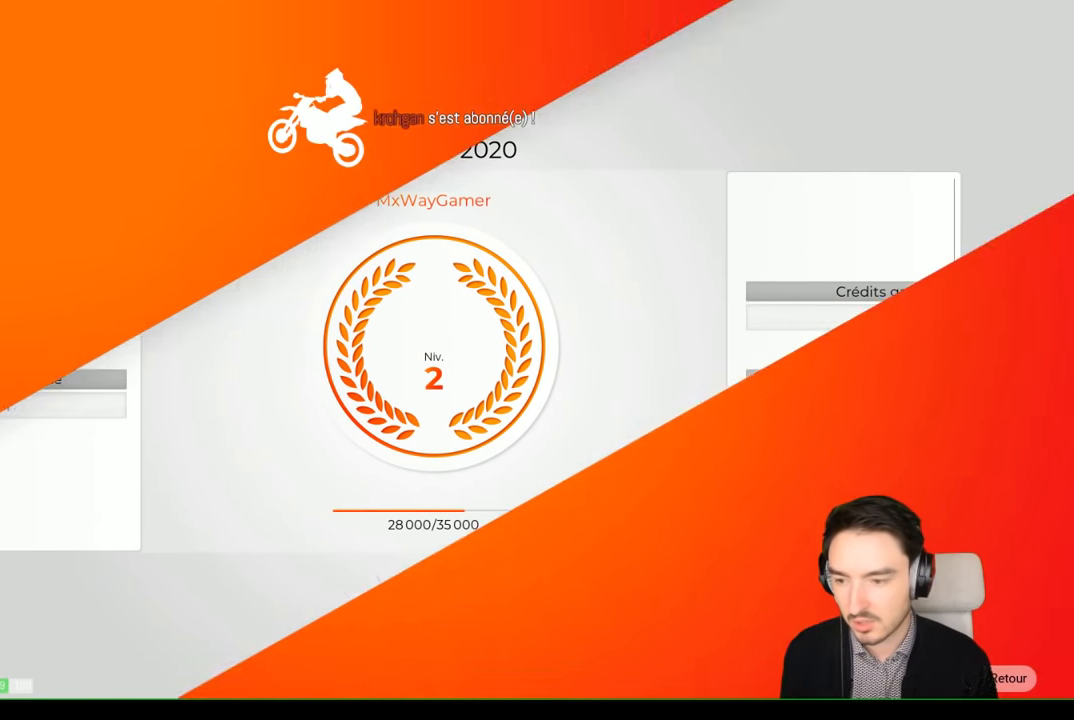
Gameplay with a controller (Xbox layout); each line is a JSON object with the inputs held at the frame after it. "events" lists button and stick changes between this image and that frame as [ms after this image, input, new state], when the widget could be followed in between. Not read: L3 R3.
{"buttons": [], "left_stick": "center", "right_stick": "center", "events": []}
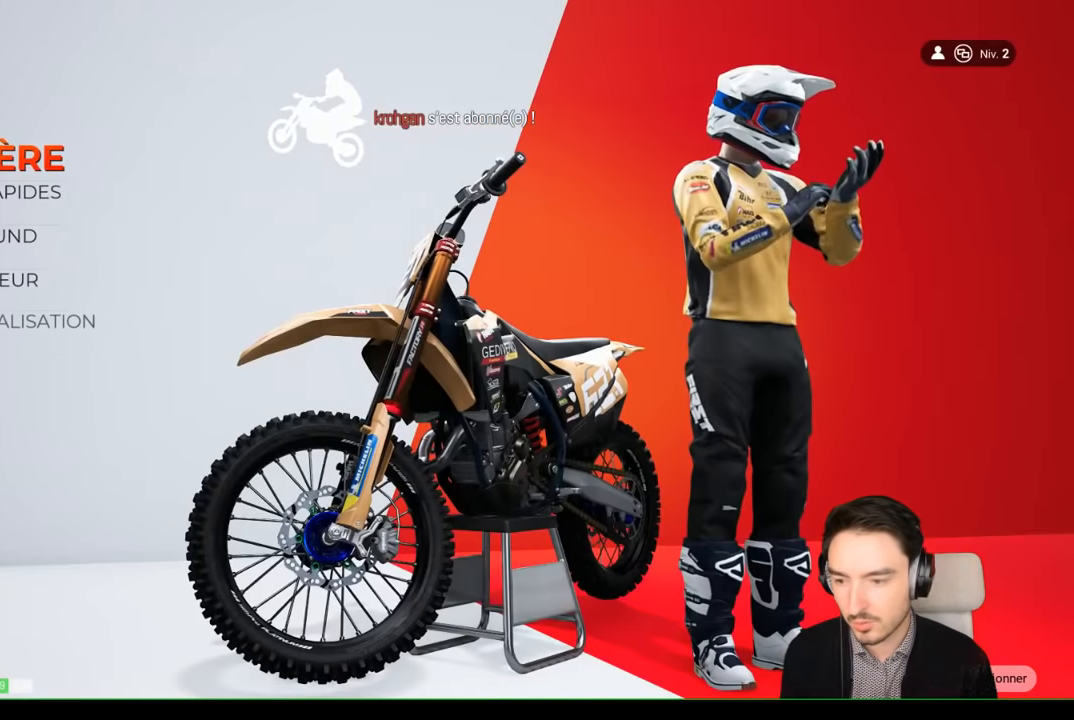
{"buttons": [], "left_stick": "center", "right_stick": "center", "events": []}
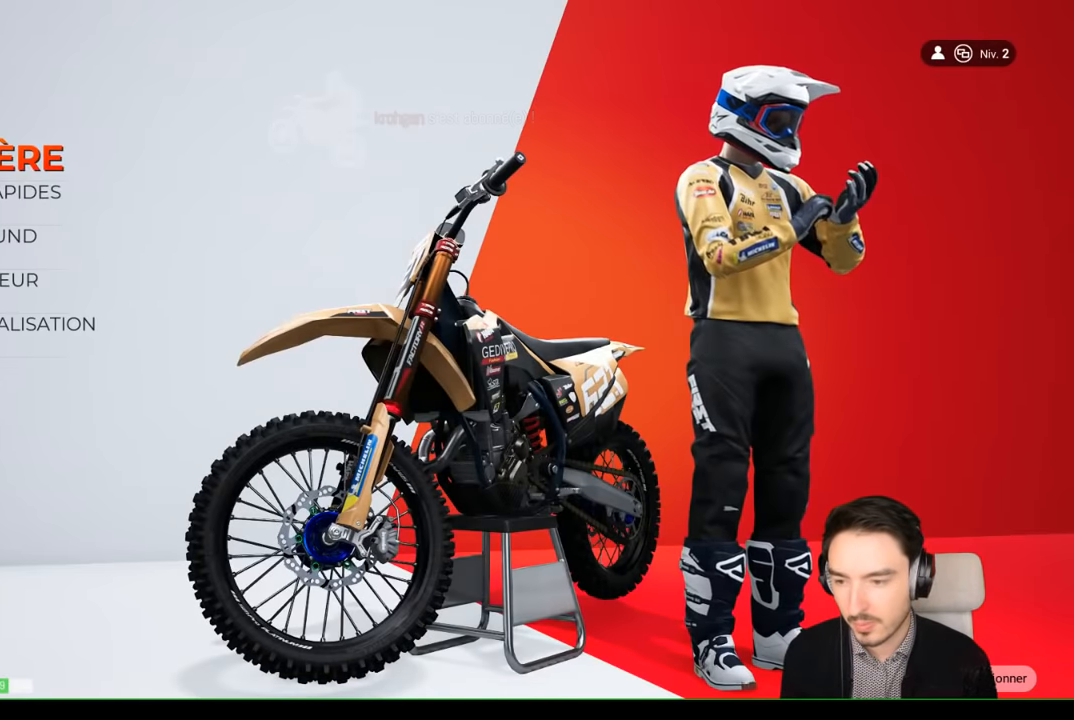
{"buttons": [], "left_stick": "down", "right_stick": "center", "events": [[67, "left_stick", "down"]]}
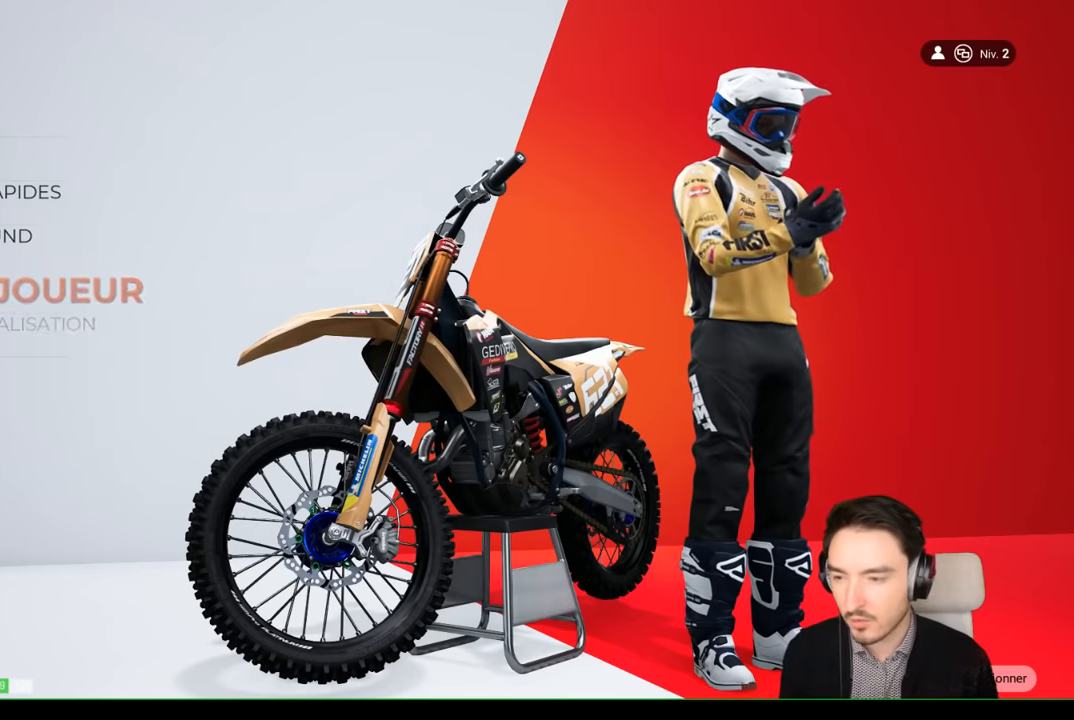
{"buttons": ["A"], "left_stick": "center", "right_stick": "center", "events": [[200, "left_stick", "center"], [434, "A", "down"]]}
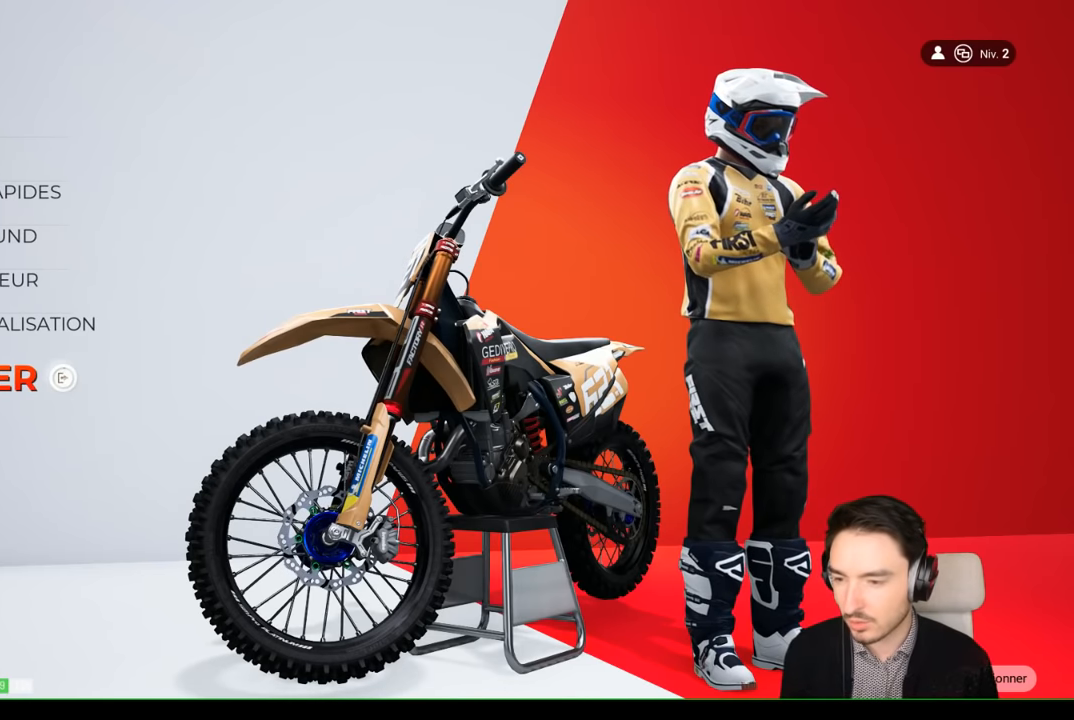
{"buttons": ["A"], "left_stick": "center", "right_stick": "center", "events": [[34, "A", "up"], [434, "A", "down"]]}
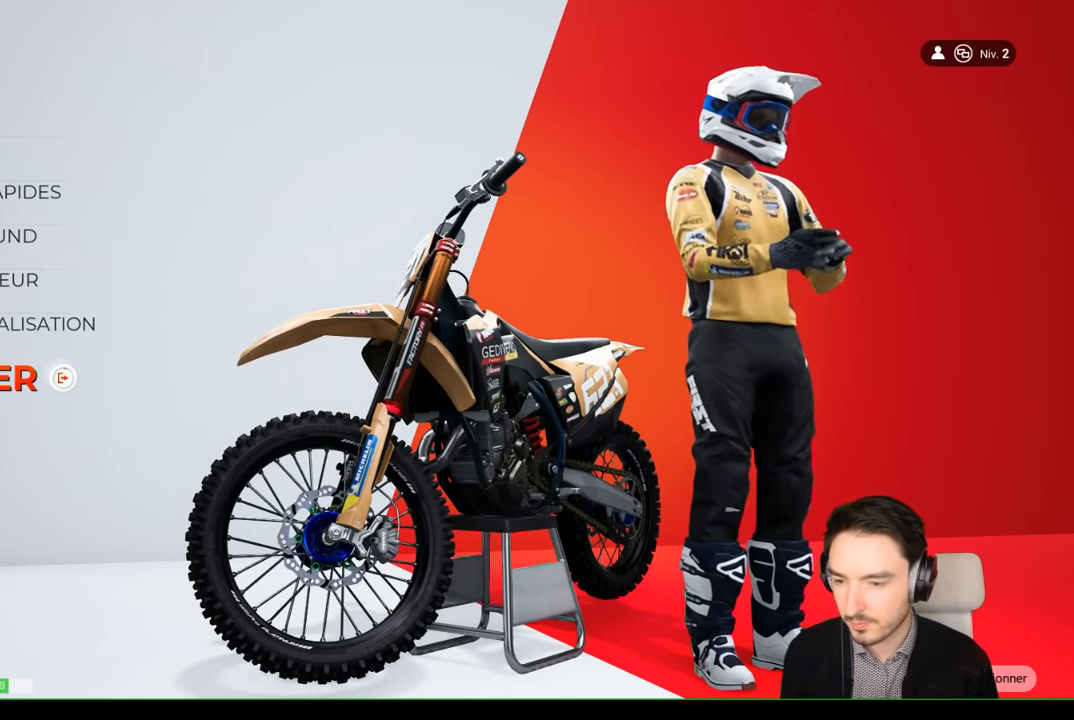
{"buttons": ["A"], "left_stick": "center", "right_stick": "center", "events": []}
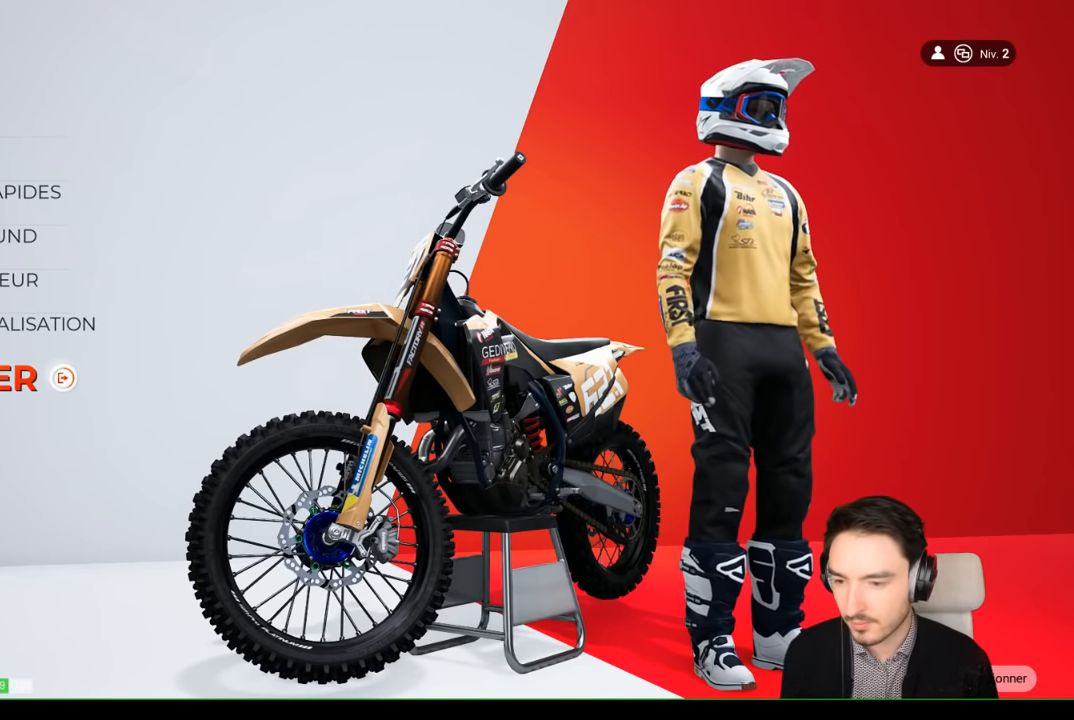
{"buttons": ["A"], "left_stick": "center", "right_stick": "center", "events": []}
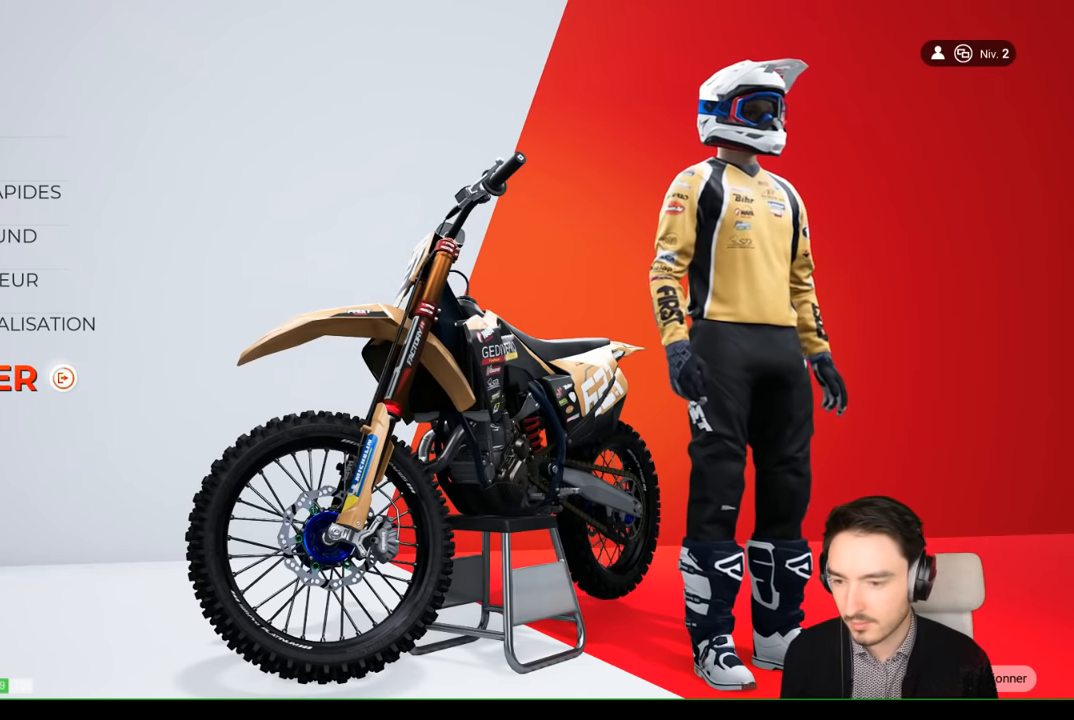
{"buttons": ["A"], "left_stick": "center", "right_stick": "center", "events": []}
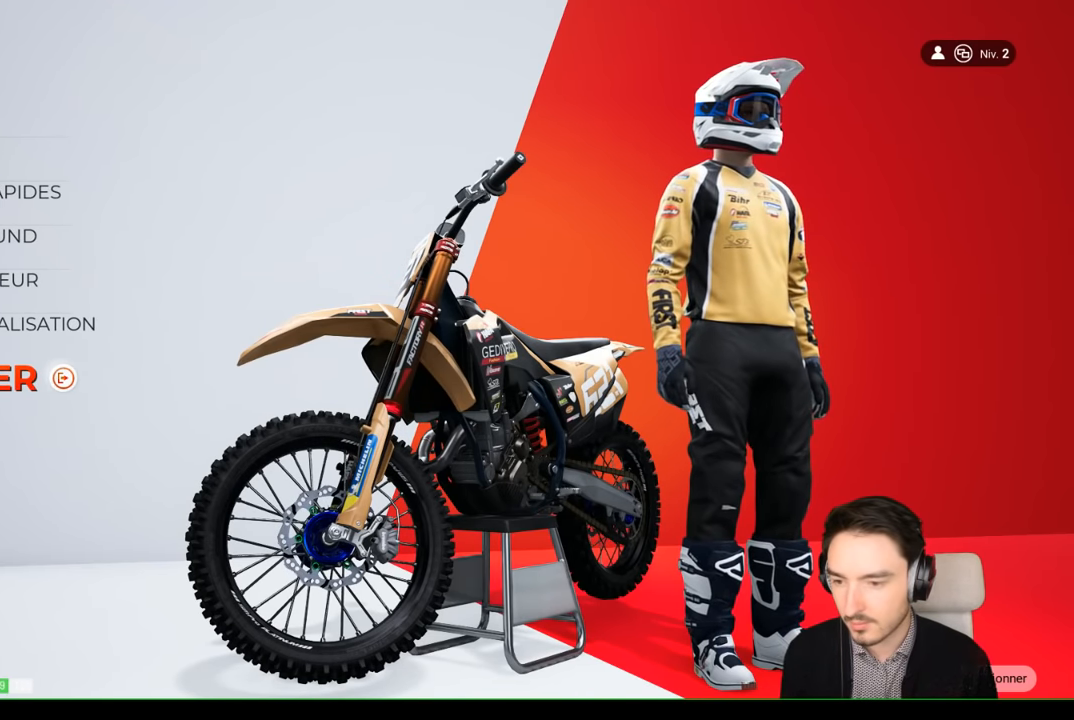
{"buttons": [], "left_stick": "center", "right_stick": "center", "events": [[434, "A", "up"]]}
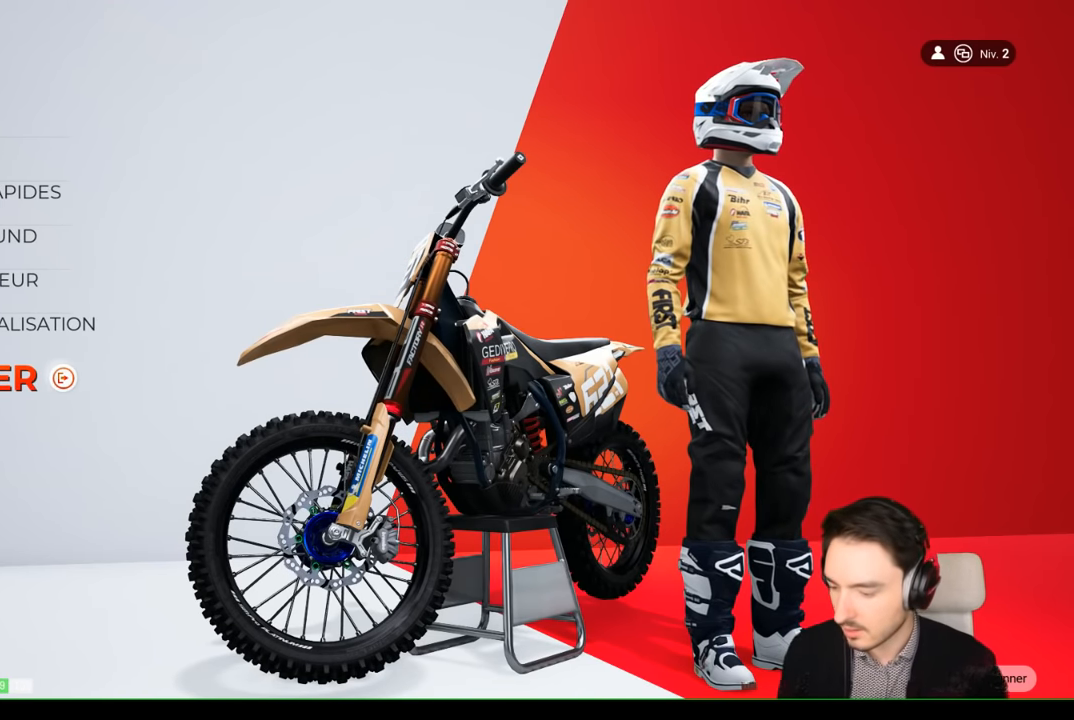
{"buttons": [], "left_stick": "center", "right_stick": "center", "events": []}
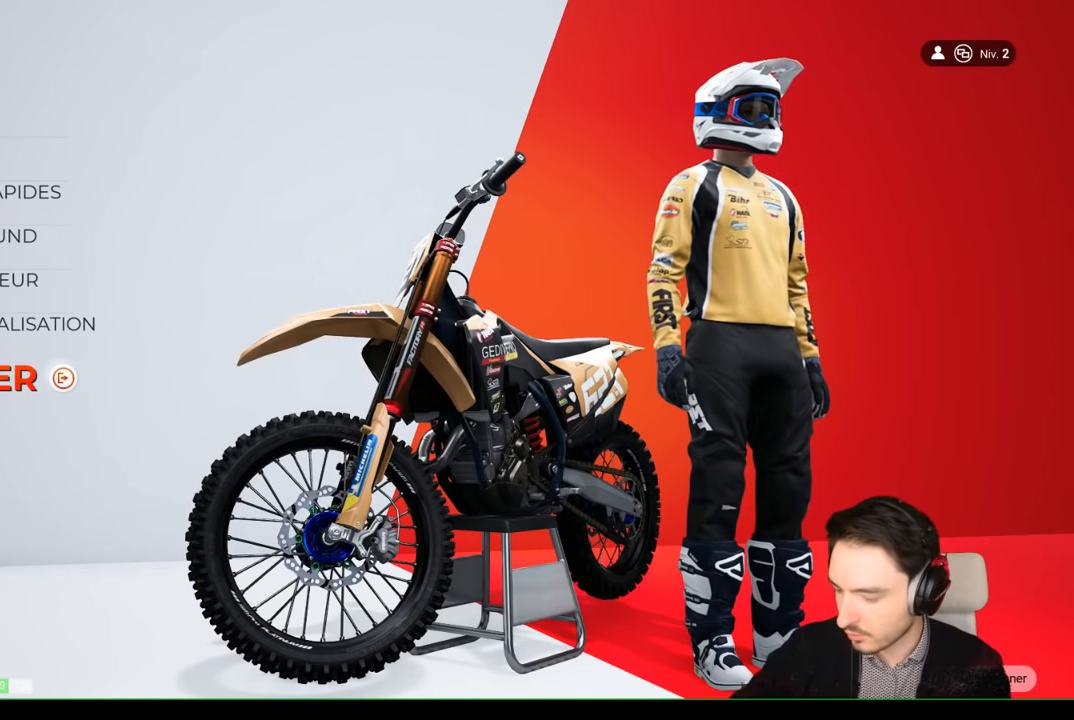
{"buttons": [], "left_stick": "center", "right_stick": "center", "events": []}
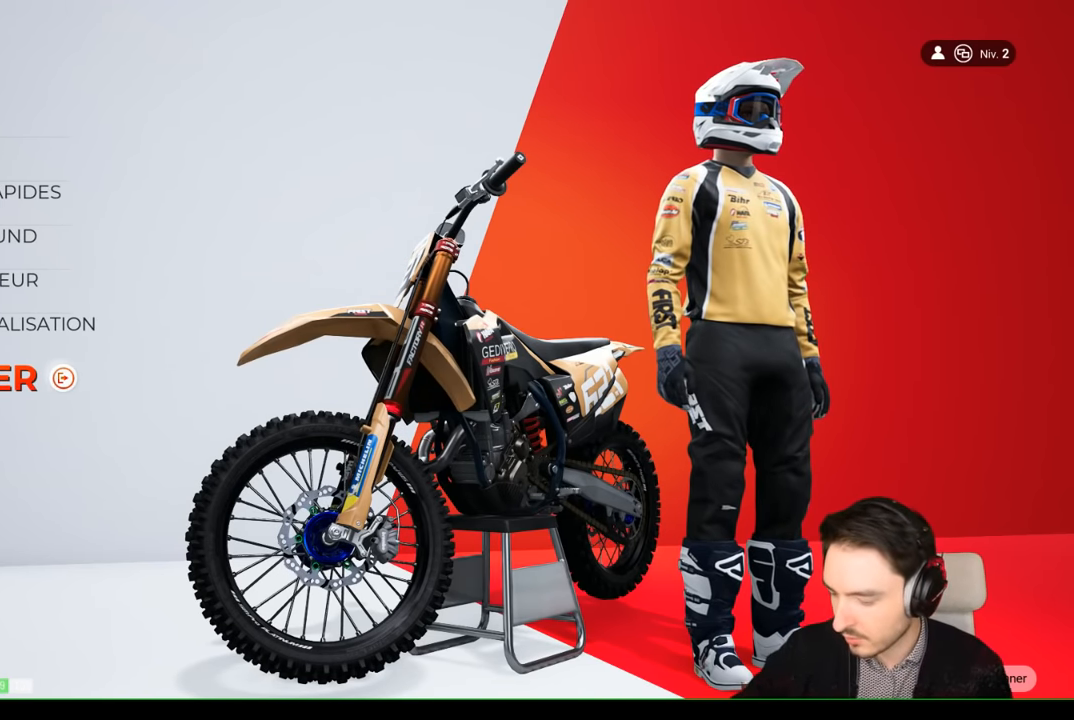
{"buttons": [], "left_stick": "center", "right_stick": "center", "events": []}
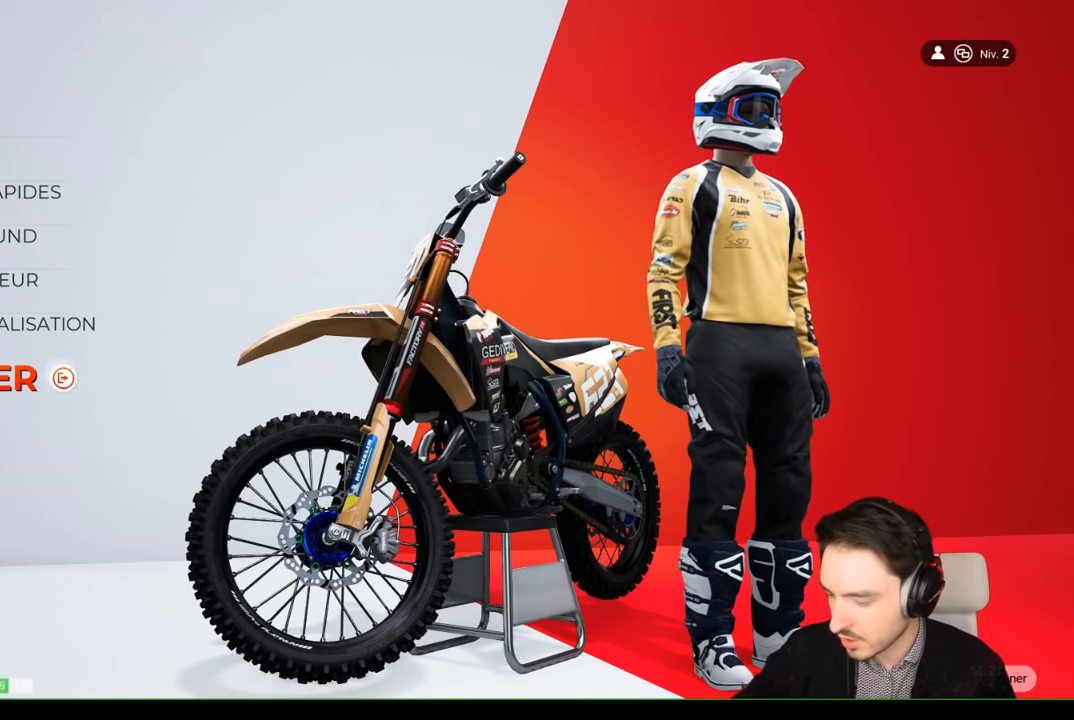
{"buttons": [], "left_stick": "center", "right_stick": "center", "events": []}
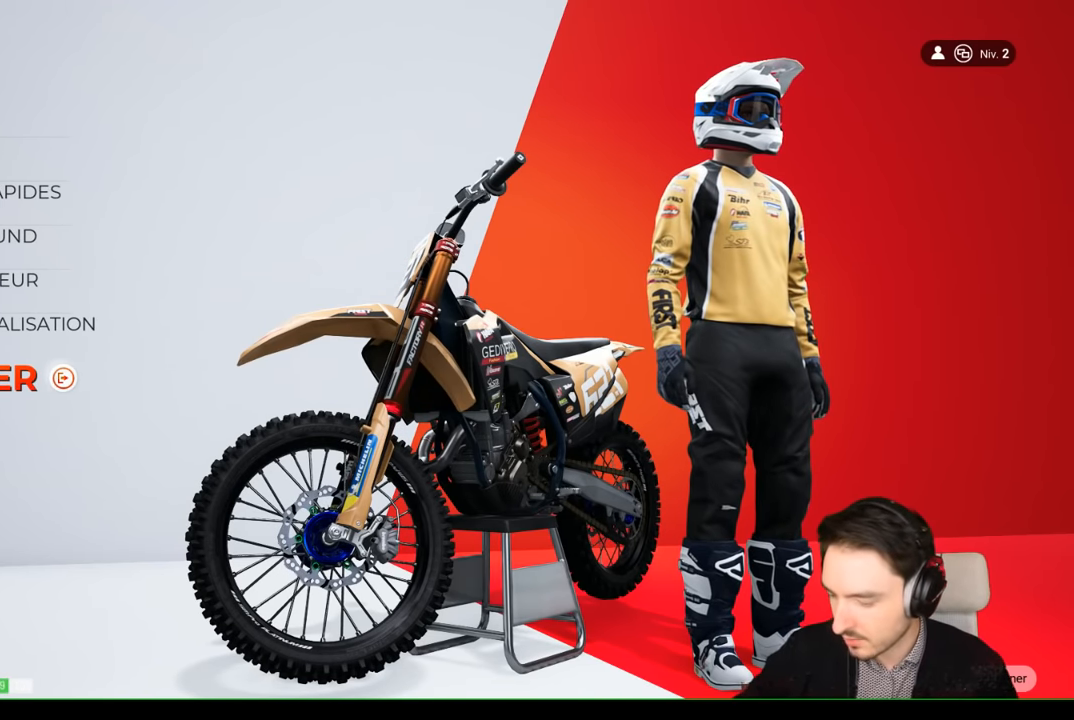
{"buttons": [], "left_stick": "center", "right_stick": "center", "events": []}
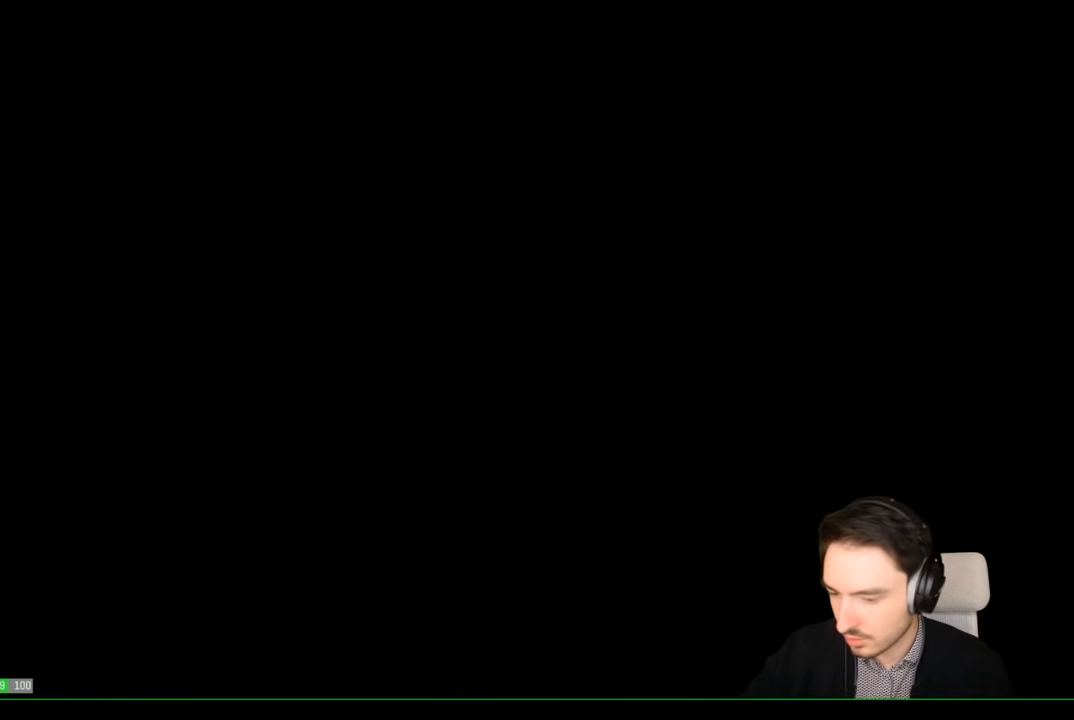
{"buttons": [], "left_stick": "center", "right_stick": "center", "events": []}
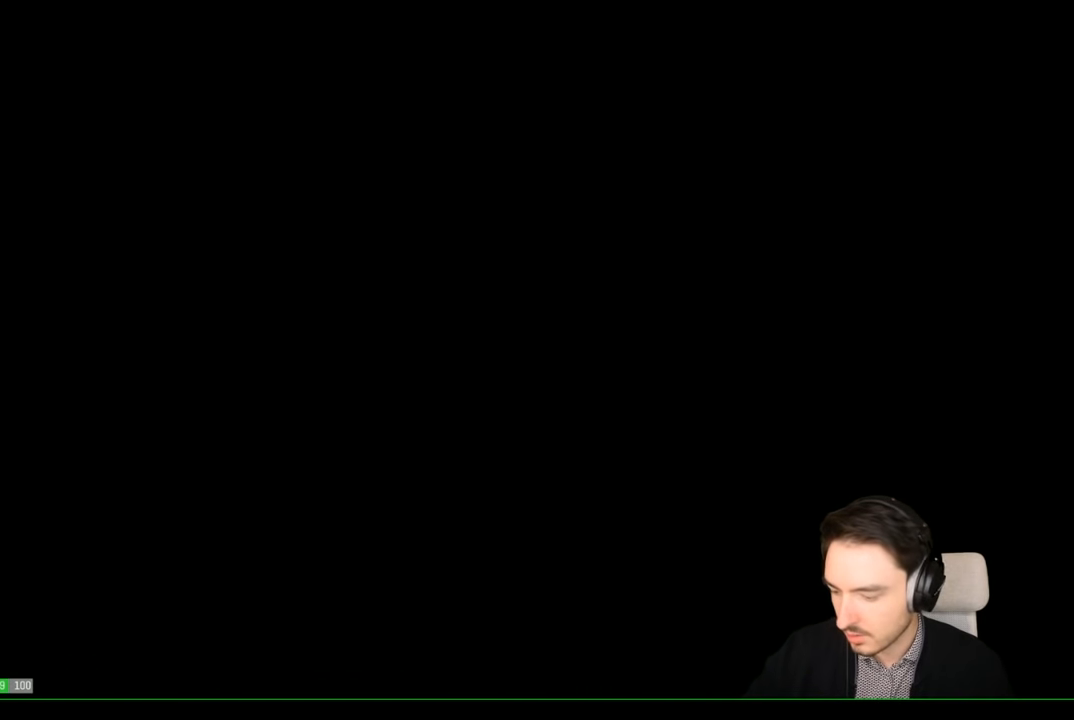
{"buttons": [], "left_stick": "center", "right_stick": "center", "events": []}
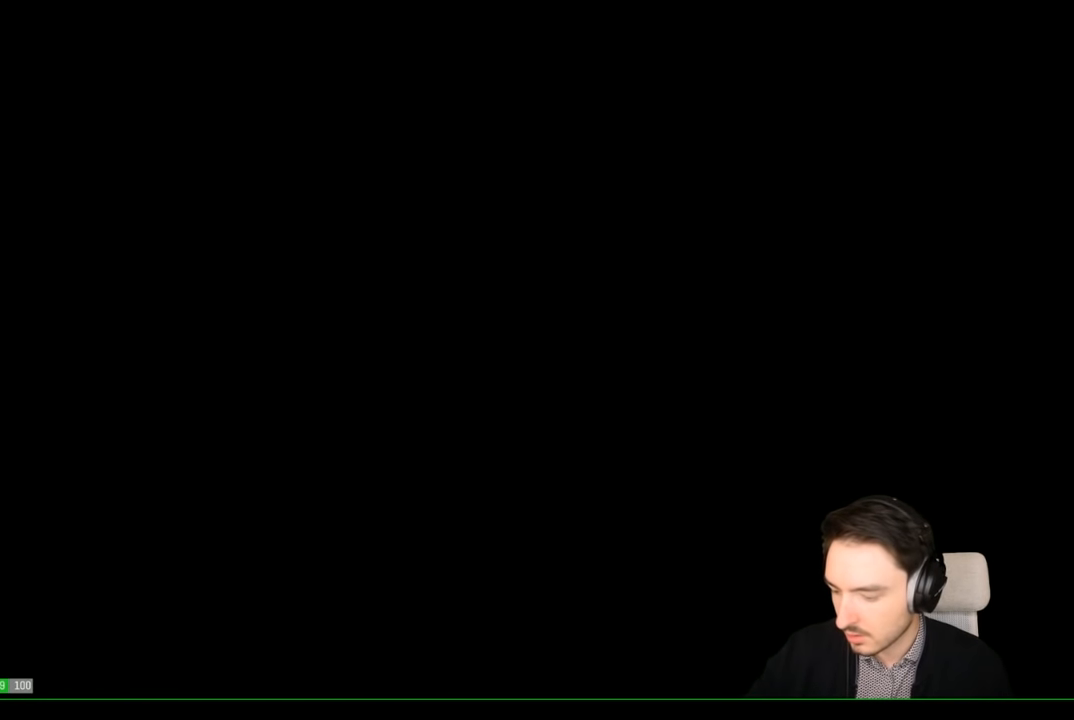
{"buttons": [], "left_stick": "center", "right_stick": "center", "events": []}